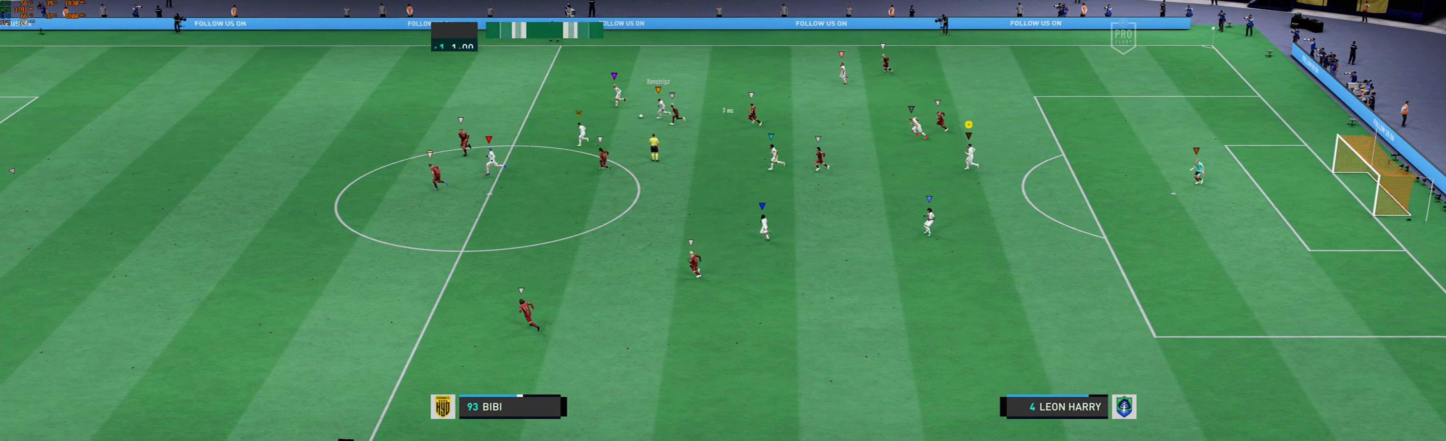
Gameplay with a controller (Xbox layout); each line is a JSON object with the inputs held at the frame after it. "events" lists button and stick changes between this image and that frame as [ms after this image, input, new state], when the widget could be followed in between. Not read: L3 R3 right_stick.
{"buttons": [], "left_stick": "center", "events": [[467, "left_stick", "center"]]}
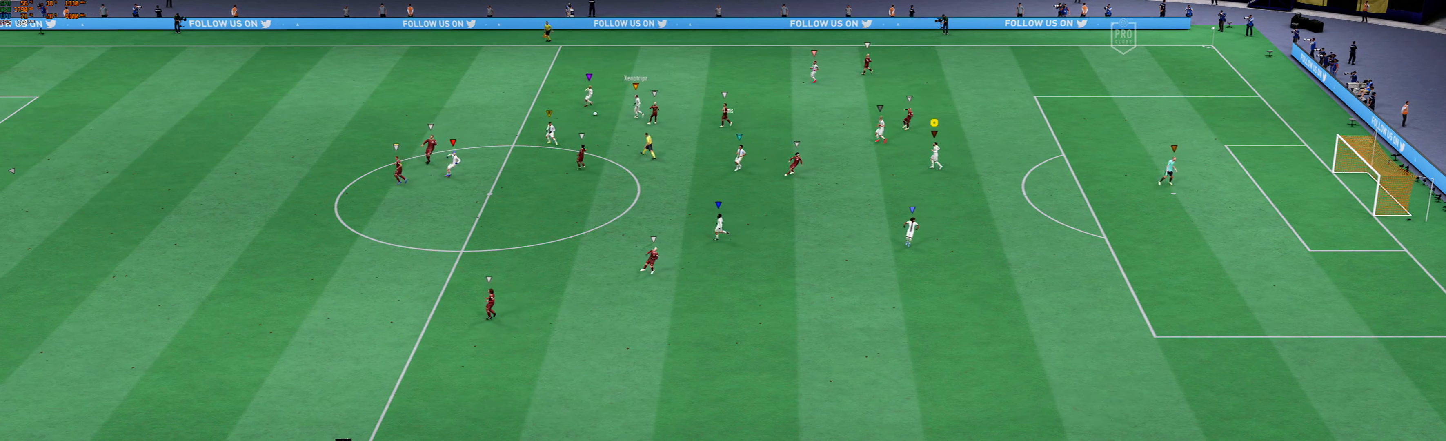
{"buttons": [], "left_stick": "center", "events": []}
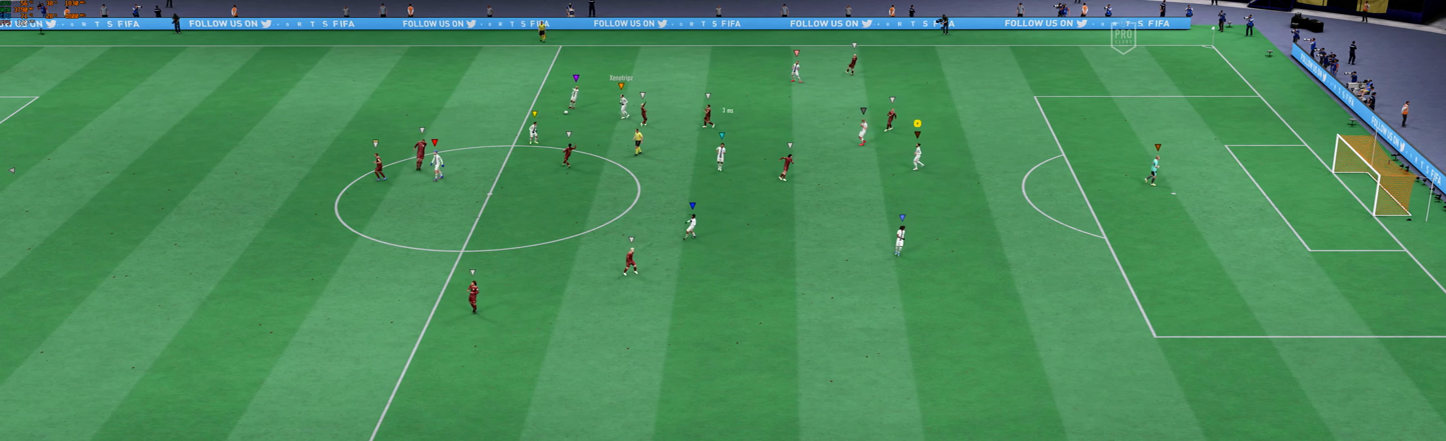
{"buttons": [], "left_stick": "center", "events": []}
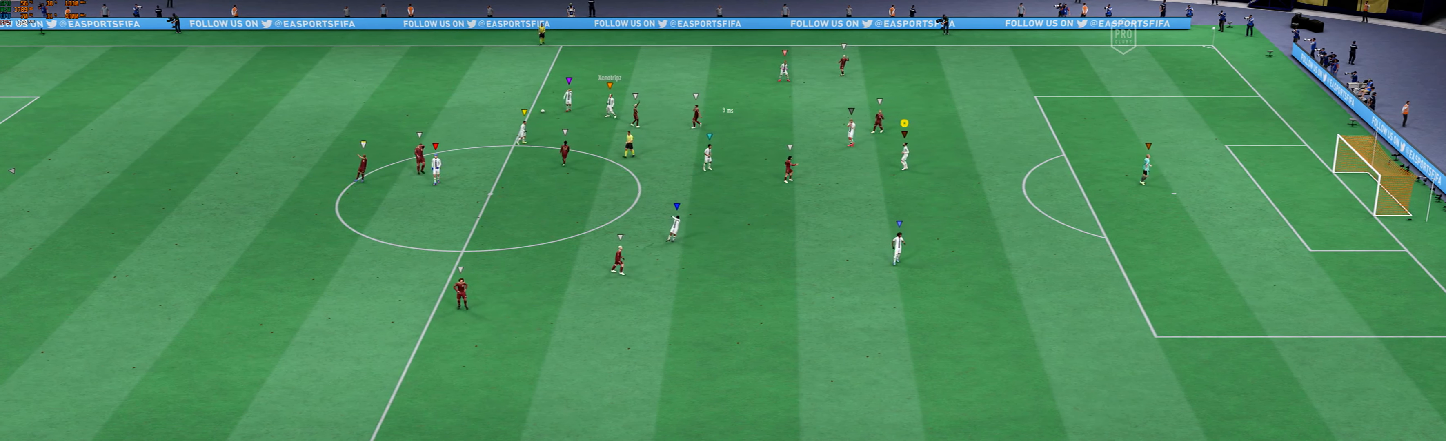
{"buttons": [], "left_stick": "center", "events": [[334, "A", "down"], [467, "A", "up"]]}
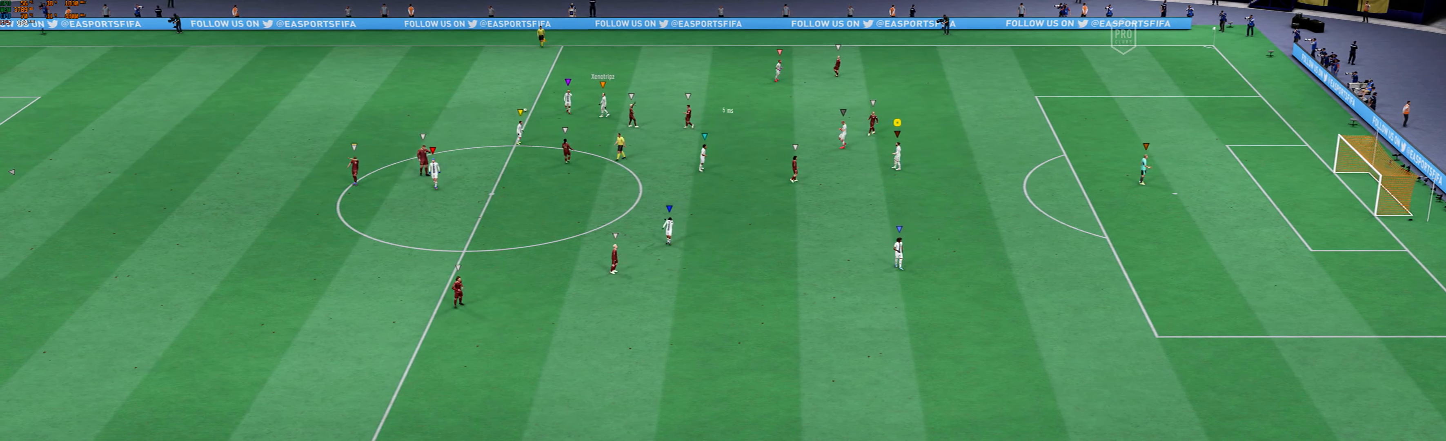
{"buttons": ["A"], "left_stick": "center", "events": [[133, "A", "down"], [200, "A", "up"], [400, "A", "down"]]}